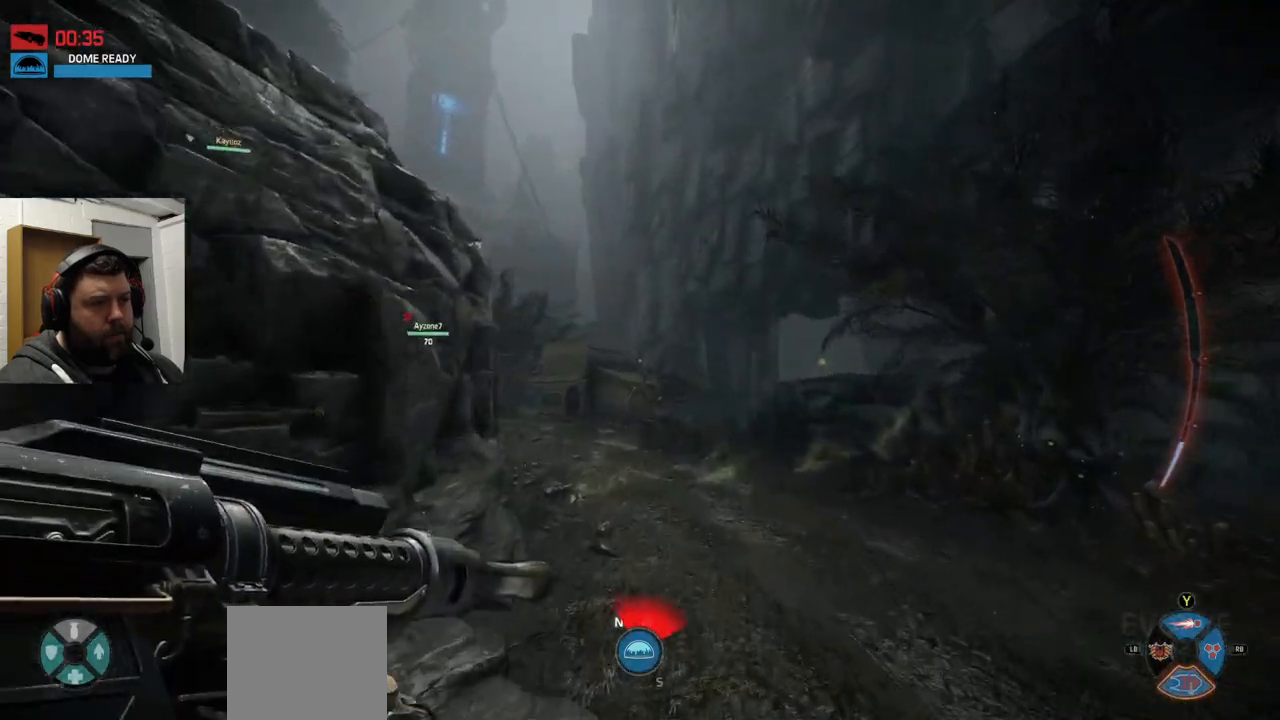
Gameplay with a controller (PlayStation layout); each line is a JSON object with the inputs held at the frame after it. "events" lists button and stick changes between this image and that frame as [ms after this image, input, new state], when the widget could be followed in between.
{"buttons": [], "left_stick": "up", "right_stick": "center", "events": []}
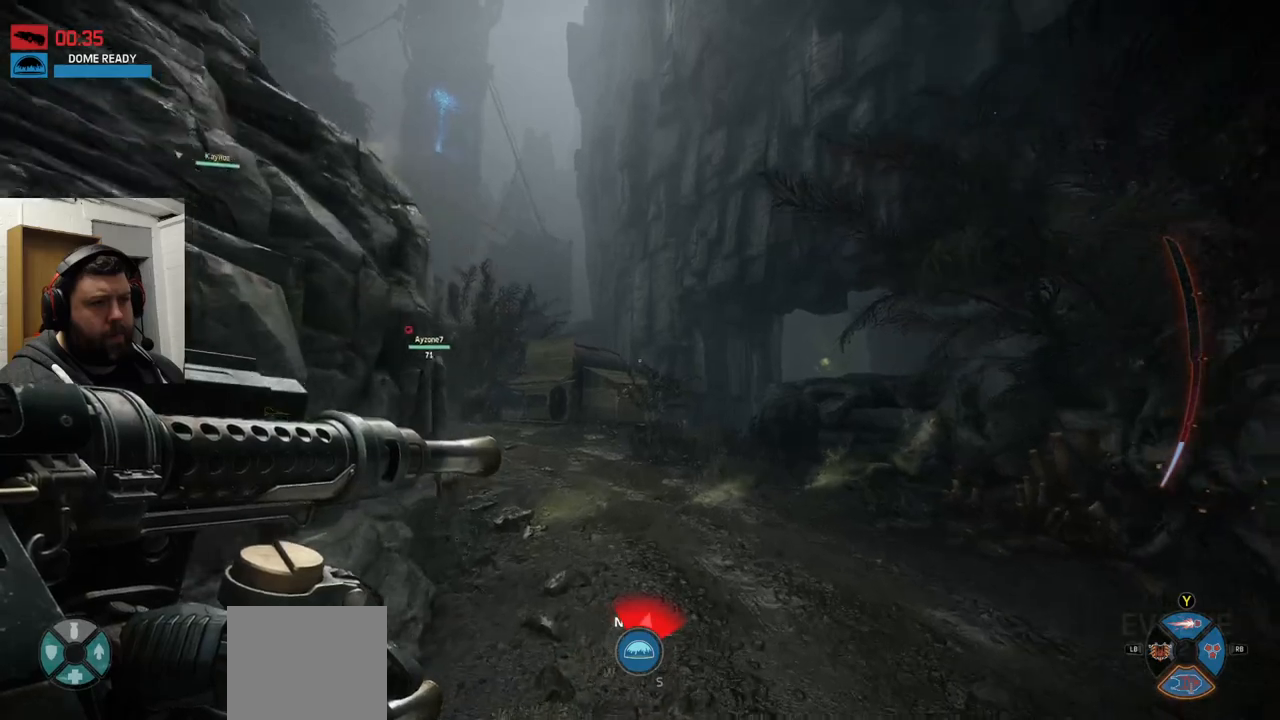
{"buttons": [], "left_stick": "up", "right_stick": "center", "events": []}
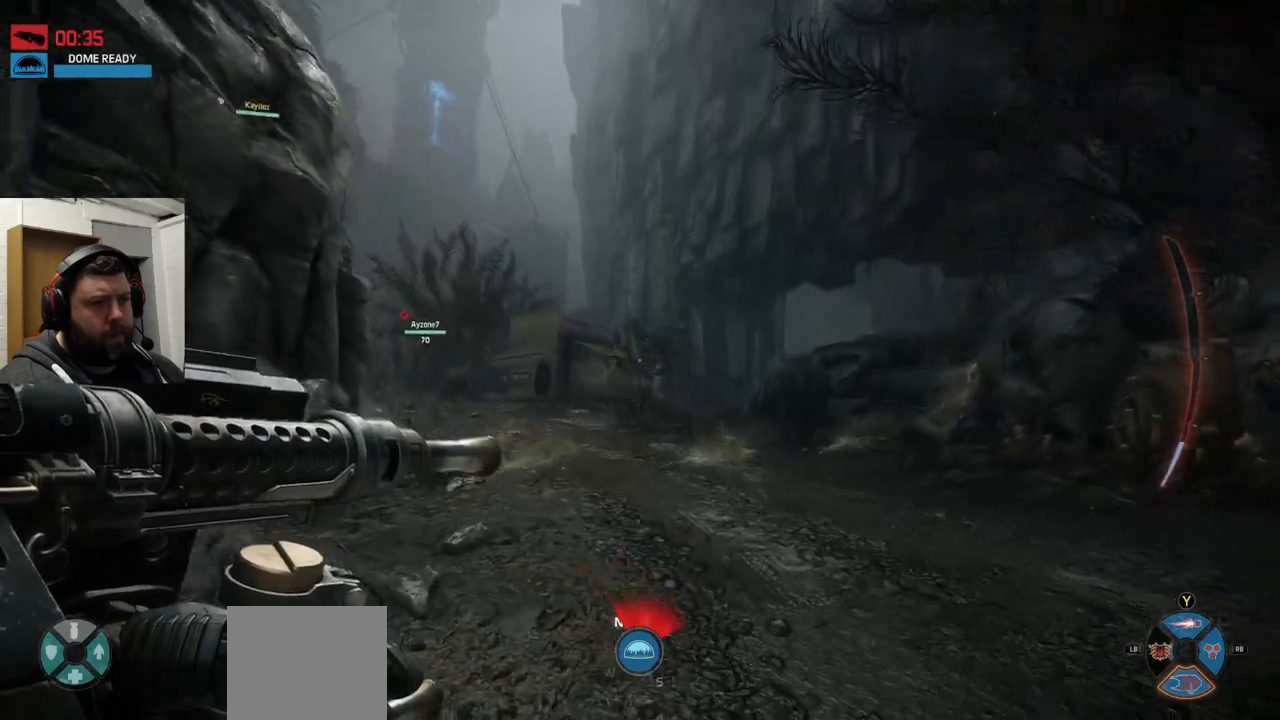
{"buttons": [], "left_stick": "up", "right_stick": "right", "events": [[483, "right_stick", "right"]]}
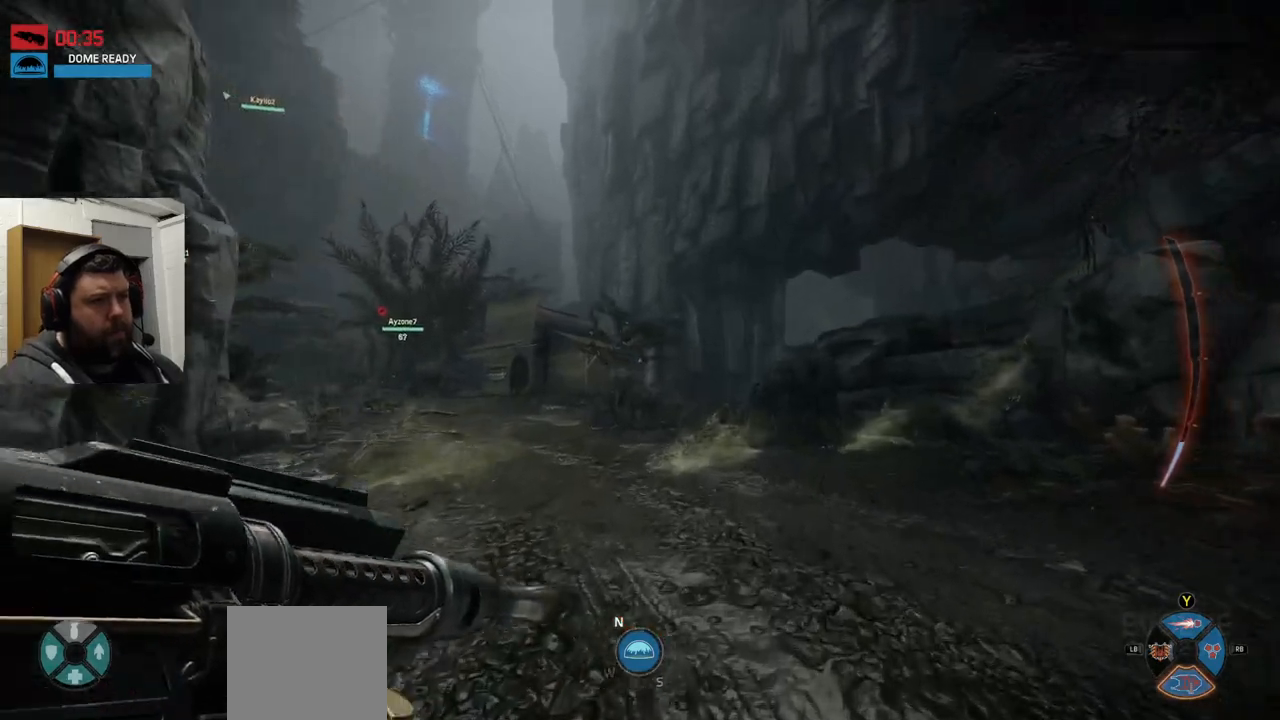
{"buttons": [], "left_stick": "up", "right_stick": "center", "events": [[183, "right_stick", "center"]]}
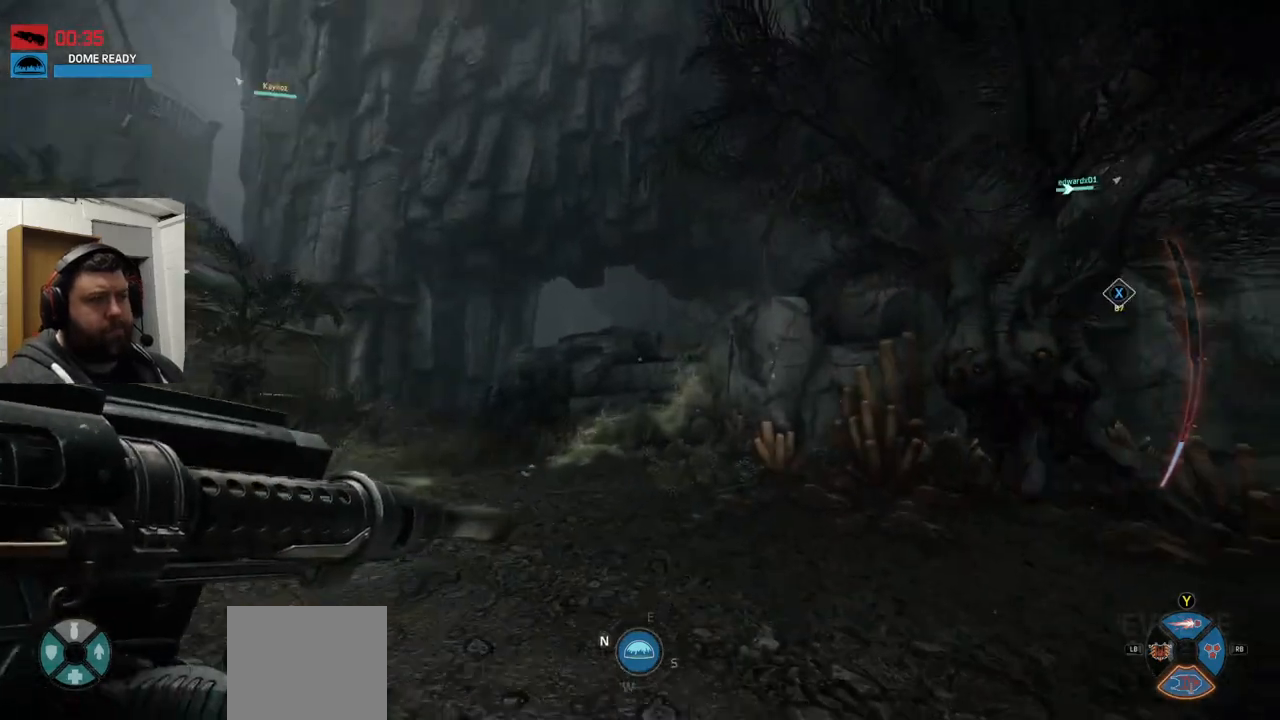
{"buttons": [], "left_stick": "up", "right_stick": "center", "events": []}
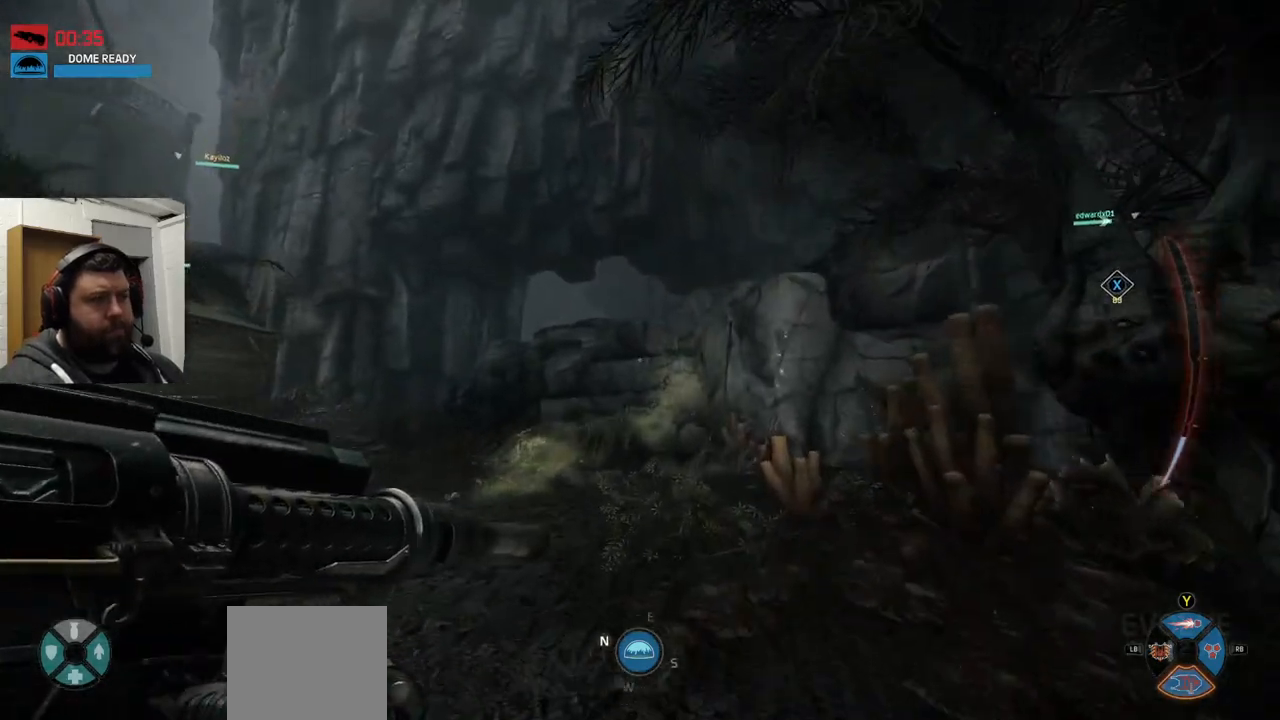
{"buttons": ["CROSS"], "left_stick": "up", "right_stick": "center", "events": [[483, "CROSS", "down"]]}
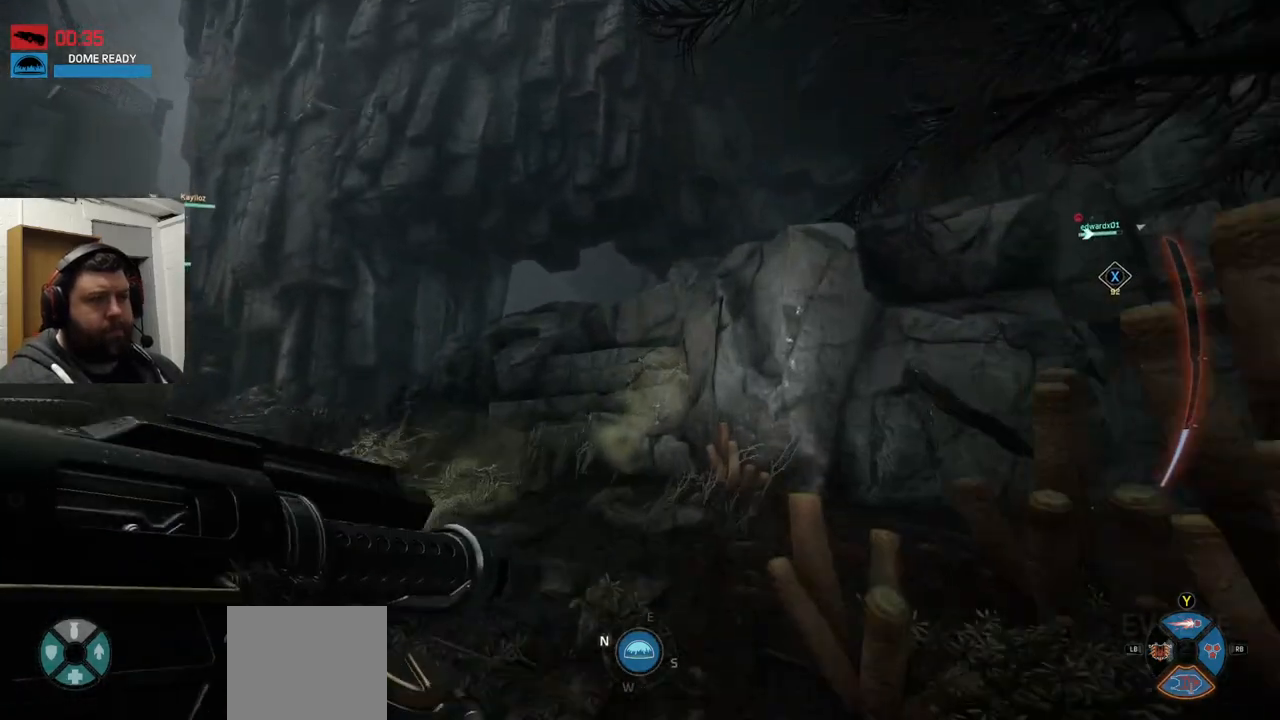
{"buttons": ["CROSS"], "left_stick": "up", "right_stick": "center", "events": []}
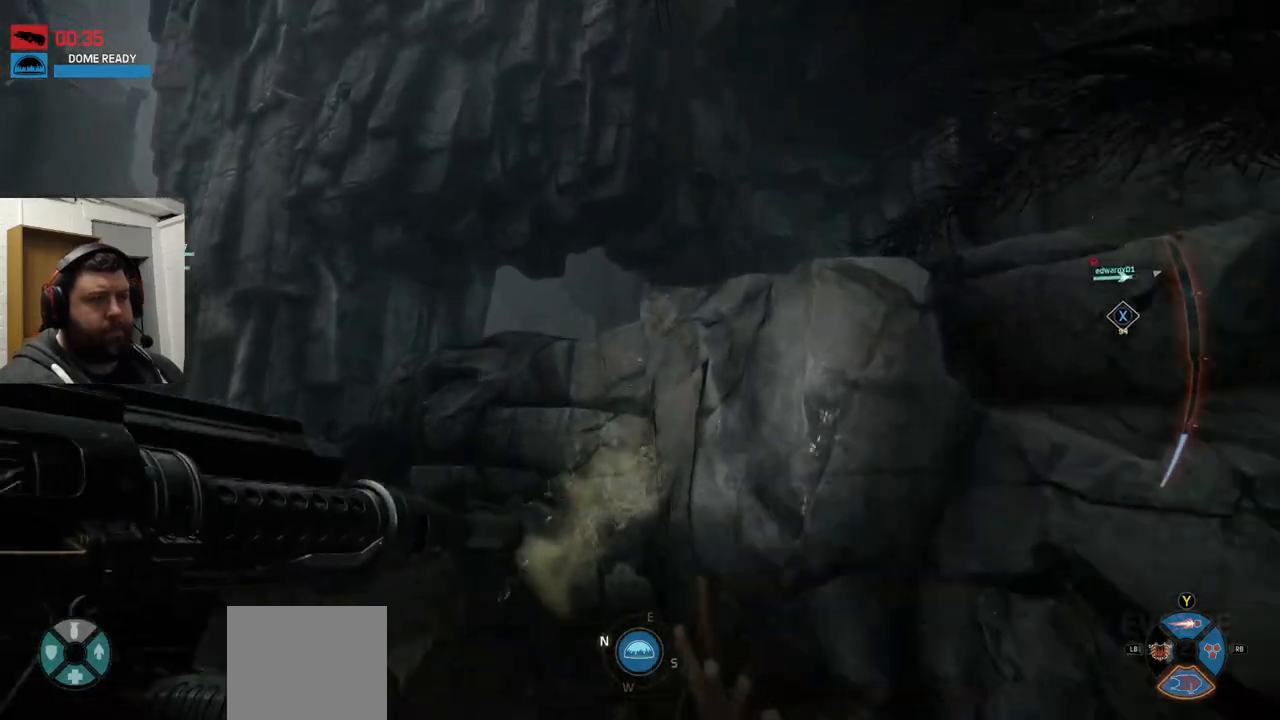
{"buttons": ["CROSS"], "left_stick": "up", "right_stick": "center", "events": []}
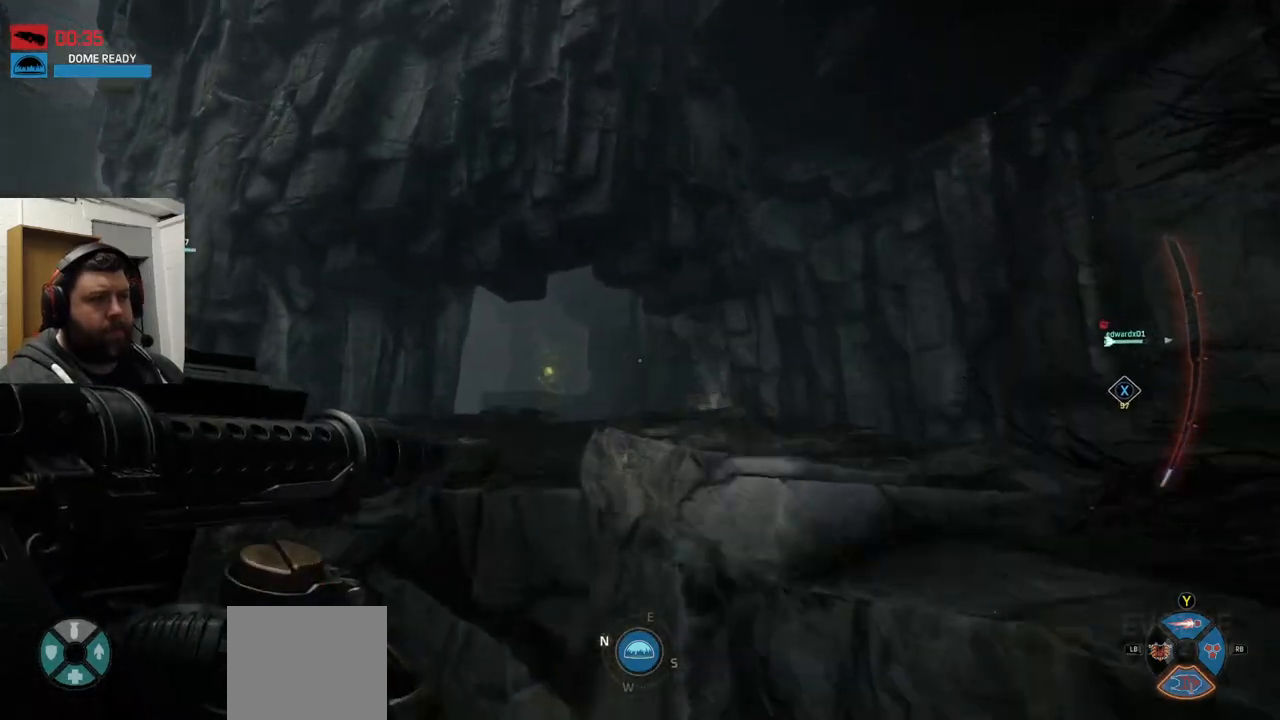
{"buttons": [], "left_stick": "up", "right_stick": "center", "events": [[50, "CROSS", "up"]]}
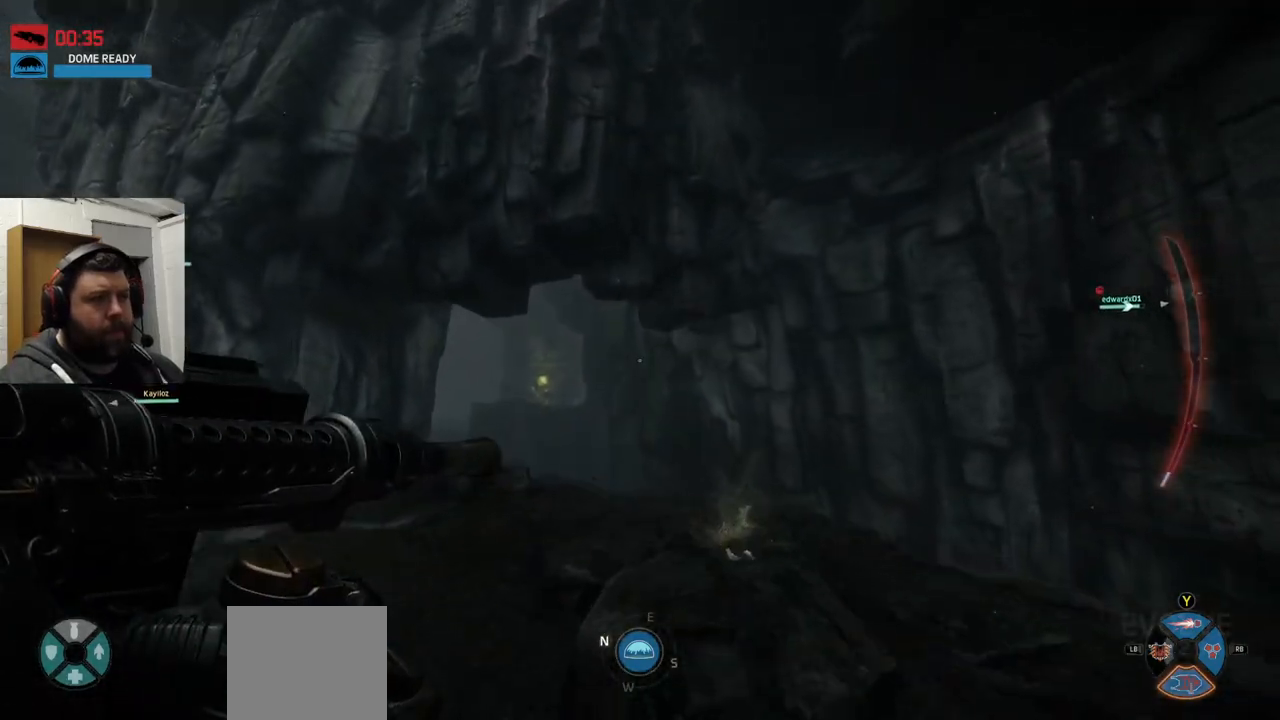
{"buttons": [], "left_stick": "up", "right_stick": "center", "events": []}
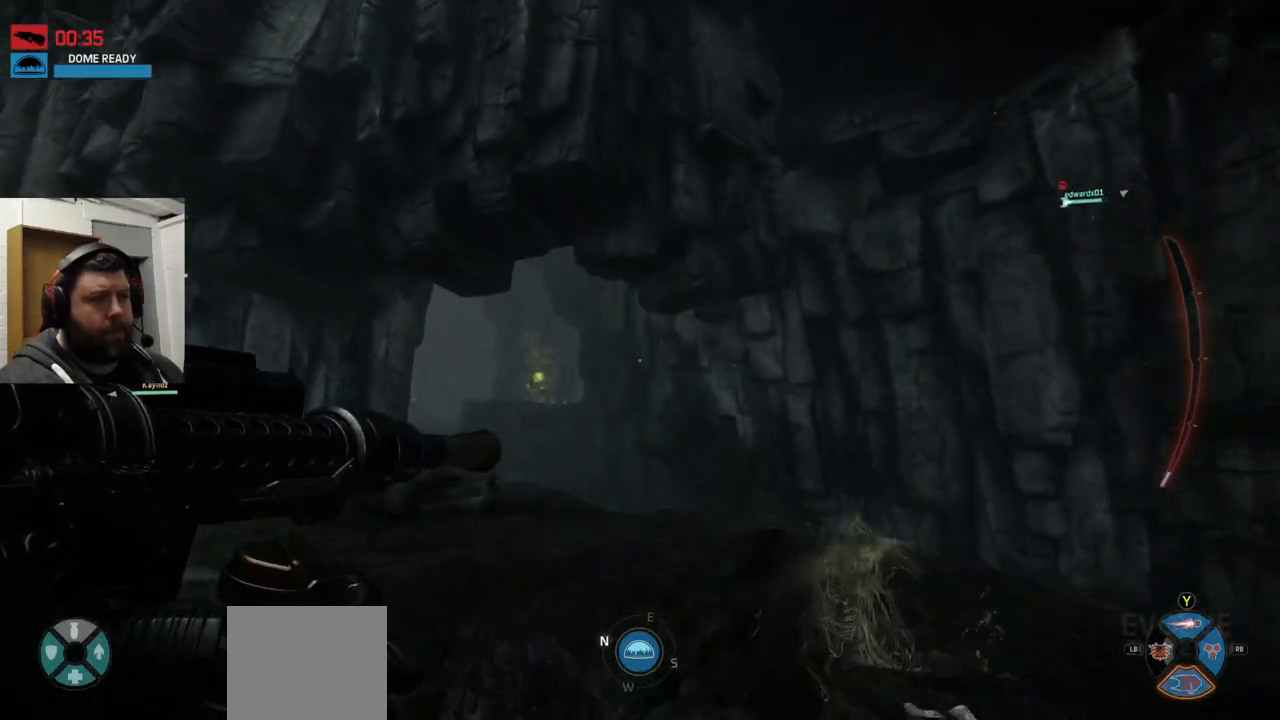
{"buttons": [], "left_stick": "up", "right_stick": "center", "events": [[250, "right_stick", "up-left"], [383, "right_stick", "center"]]}
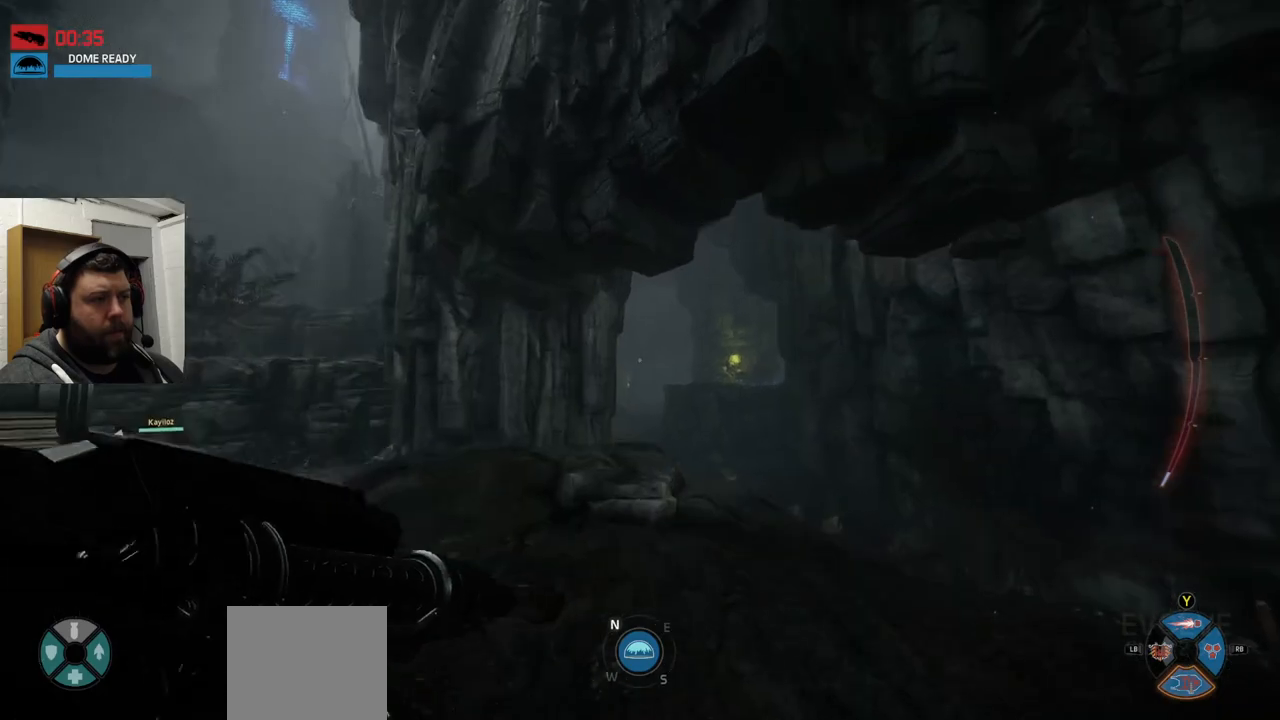
{"buttons": [], "left_stick": "up", "right_stick": "center", "events": []}
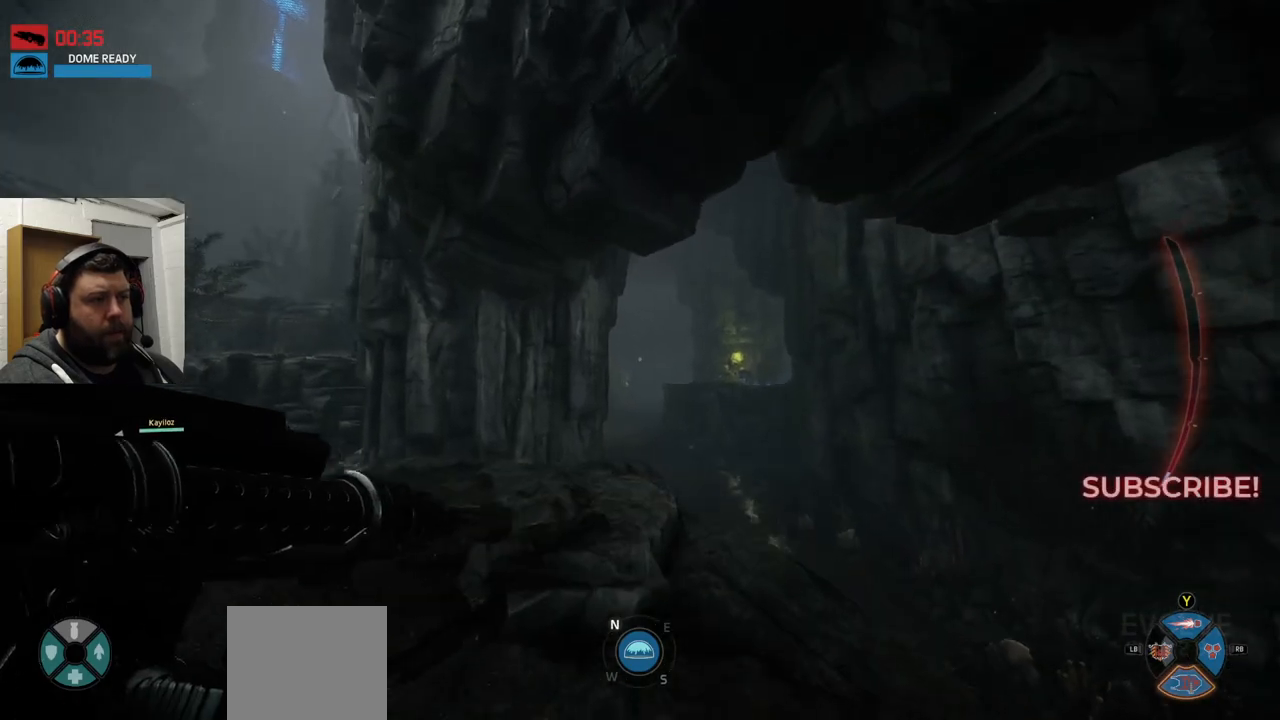
{"buttons": [], "left_stick": "up", "right_stick": "center", "events": []}
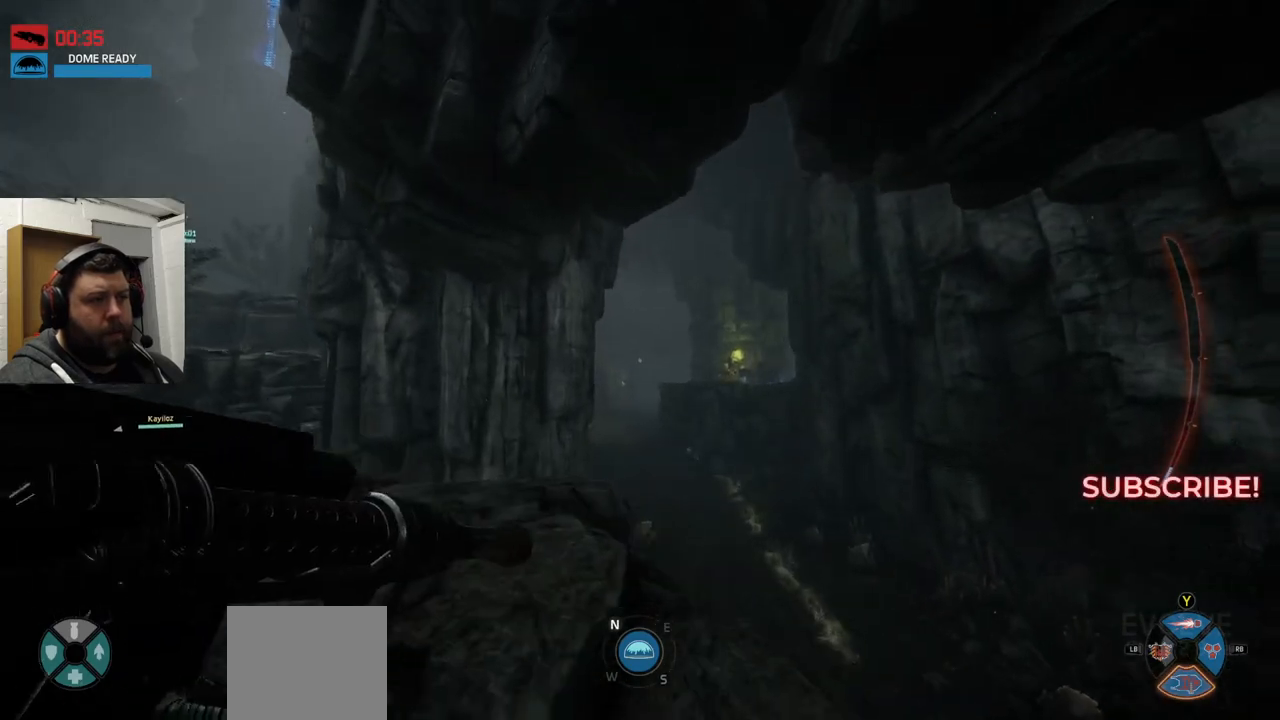
{"buttons": [], "left_stick": "up", "right_stick": "center", "events": []}
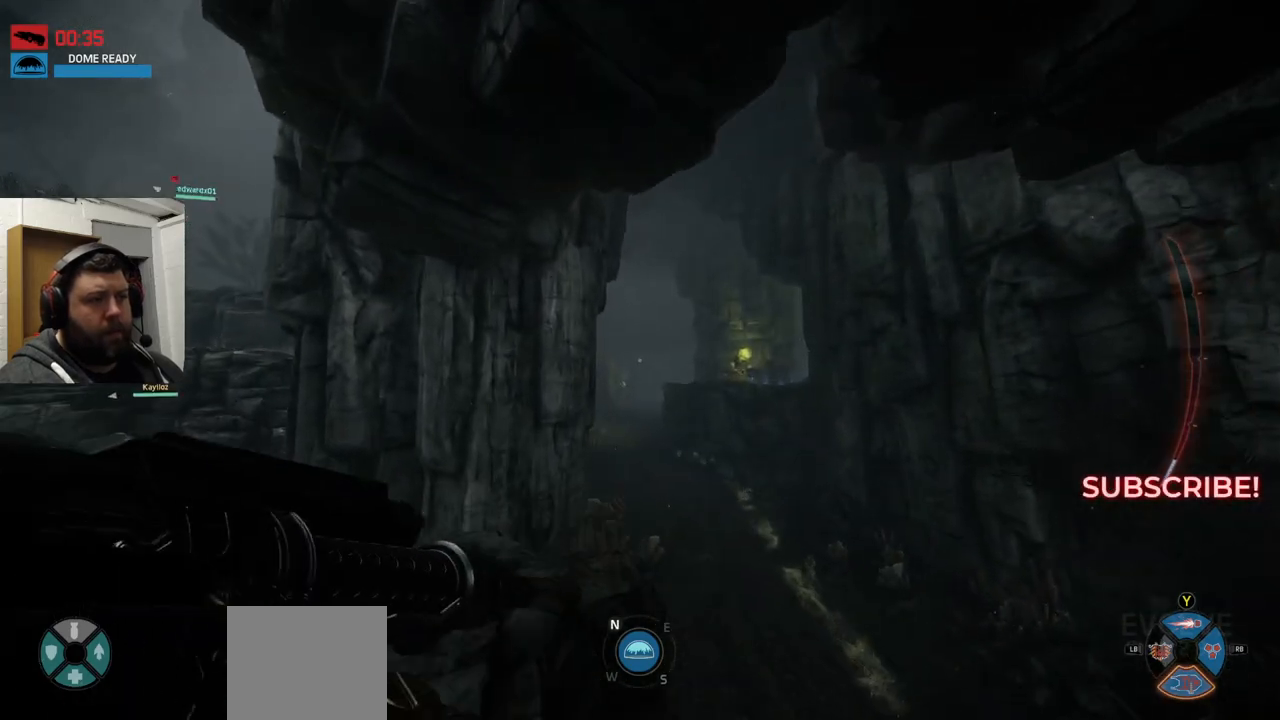
{"buttons": [], "left_stick": "up", "right_stick": "center", "events": [[333, "right_stick", "up-right"], [450, "right_stick", "center"]]}
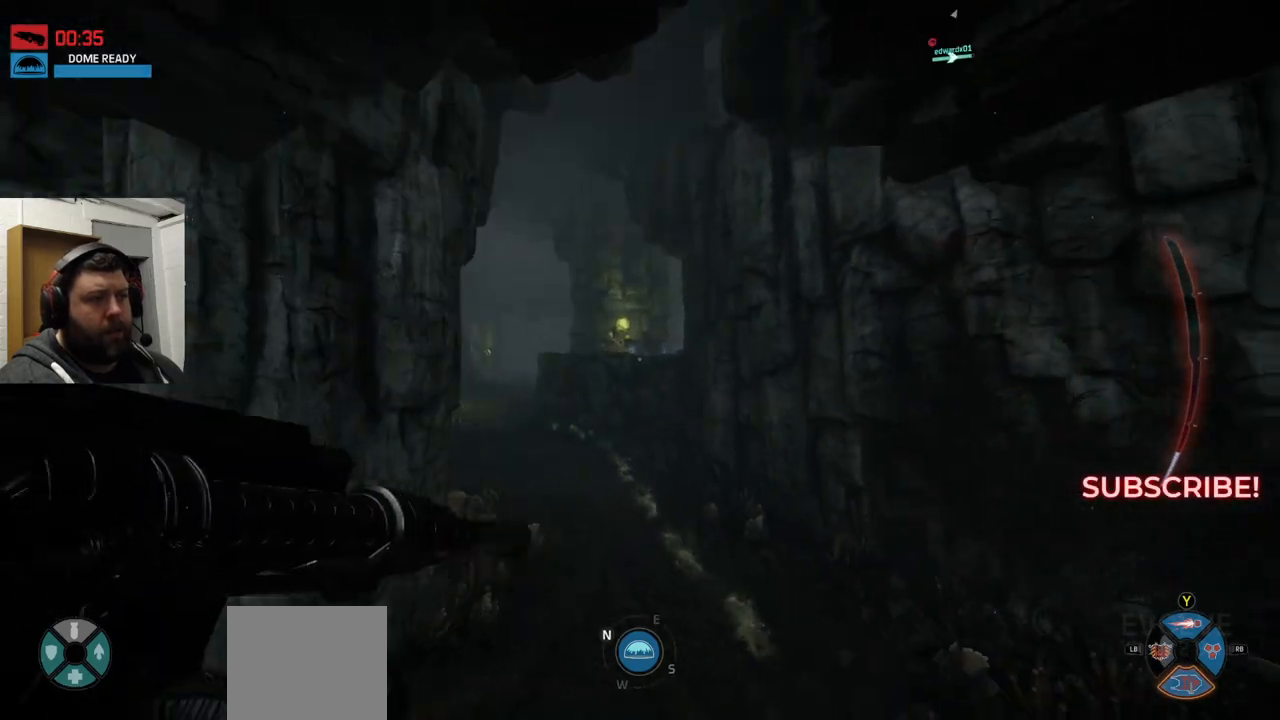
{"buttons": [], "left_stick": "up", "right_stick": "center", "events": [[167, "CROSS", "down"], [300, "CROSS", "up"], [400, "CROSS", "down"], [483, "CROSS", "up"]]}
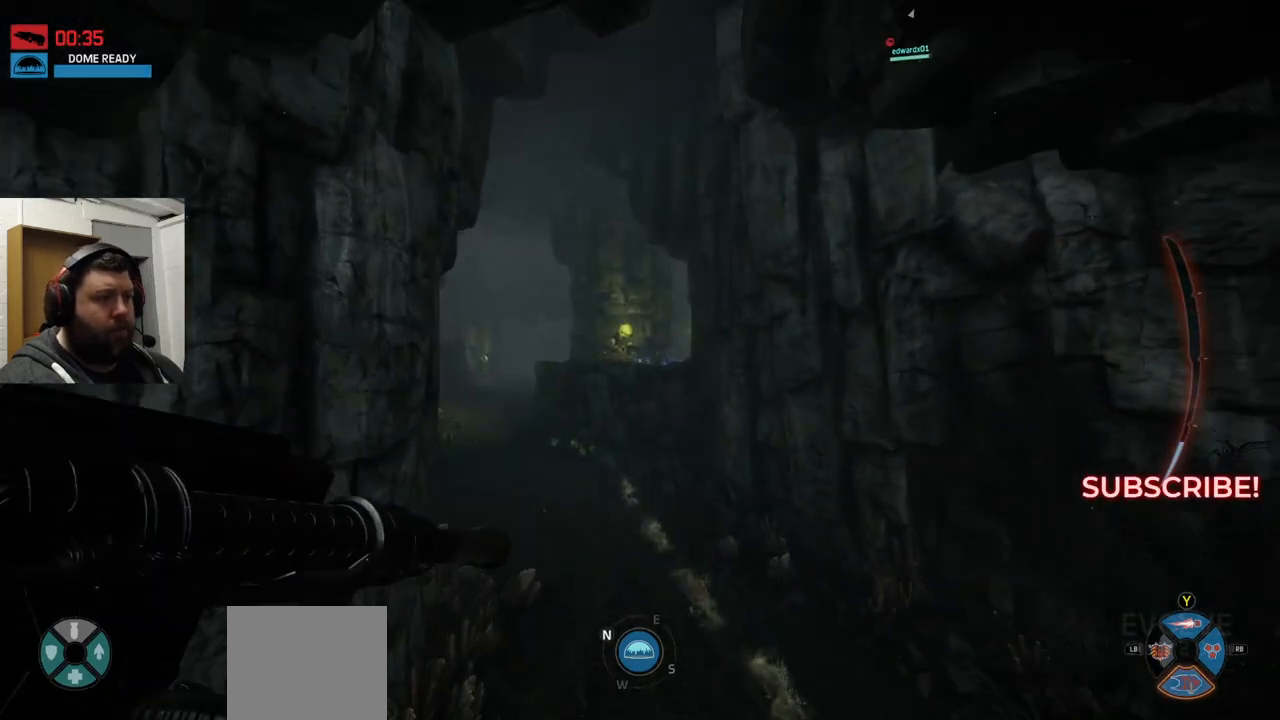
{"buttons": [], "left_stick": "up", "right_stick": "center", "events": [[67, "CROSS", "down"], [217, "CROSS", "up"]]}
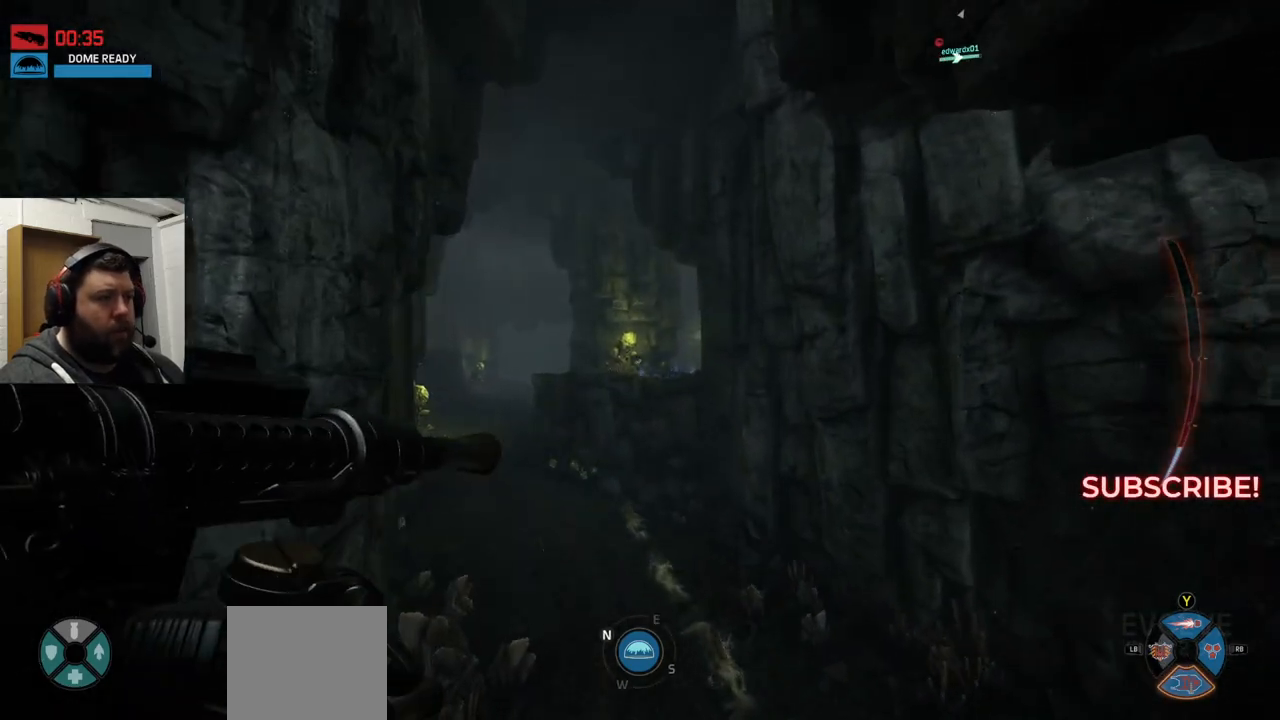
{"buttons": [], "left_stick": "up", "right_stick": "center", "events": []}
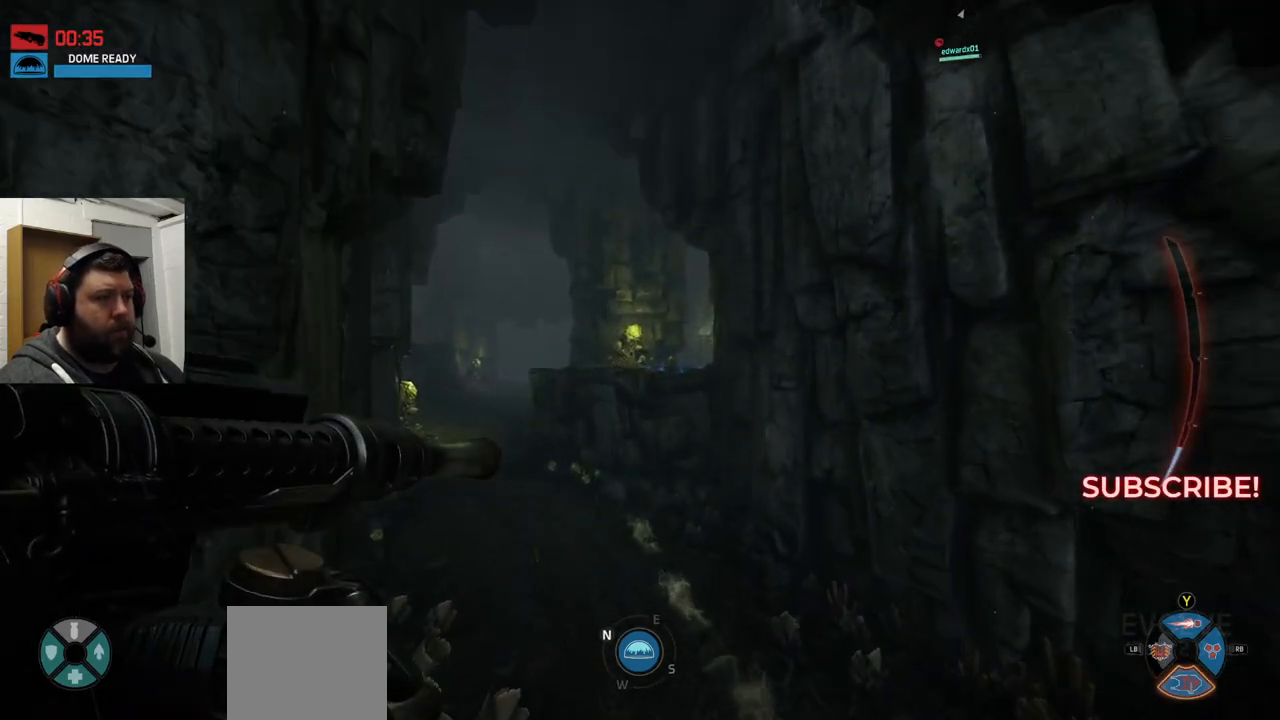
{"buttons": [], "left_stick": "up", "right_stick": "center", "events": []}
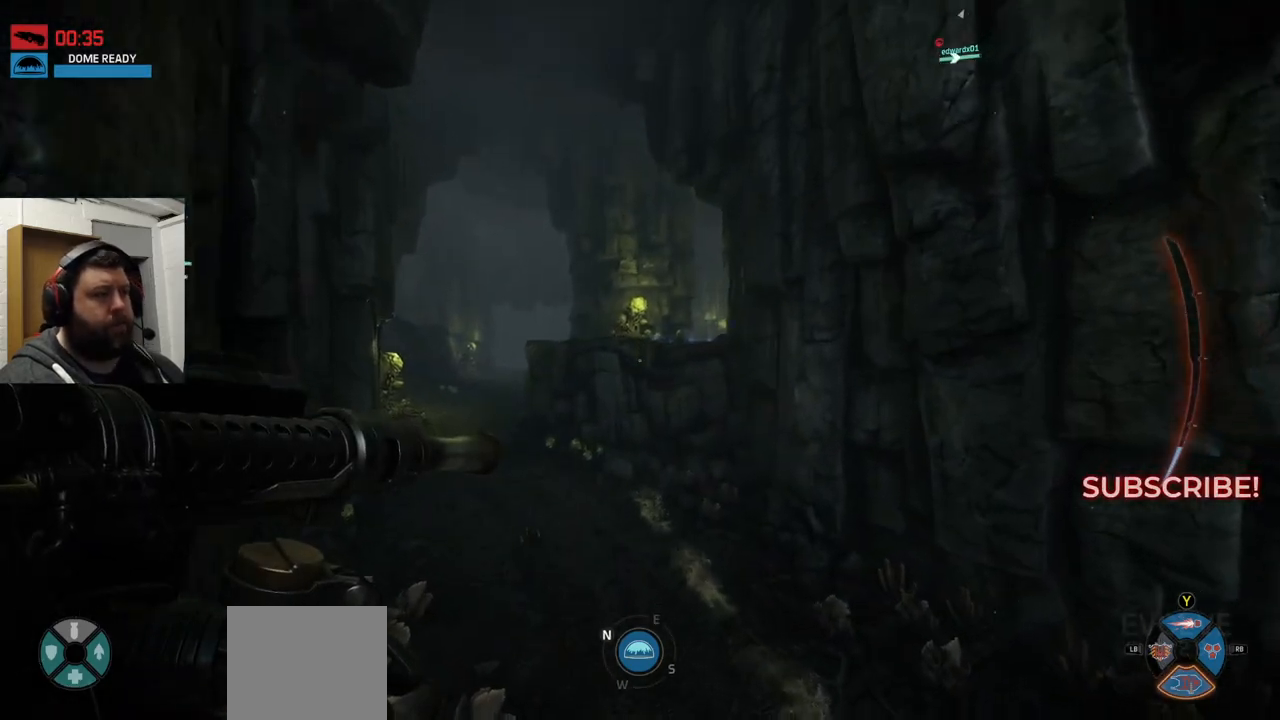
{"buttons": [], "left_stick": "up", "right_stick": "center", "events": []}
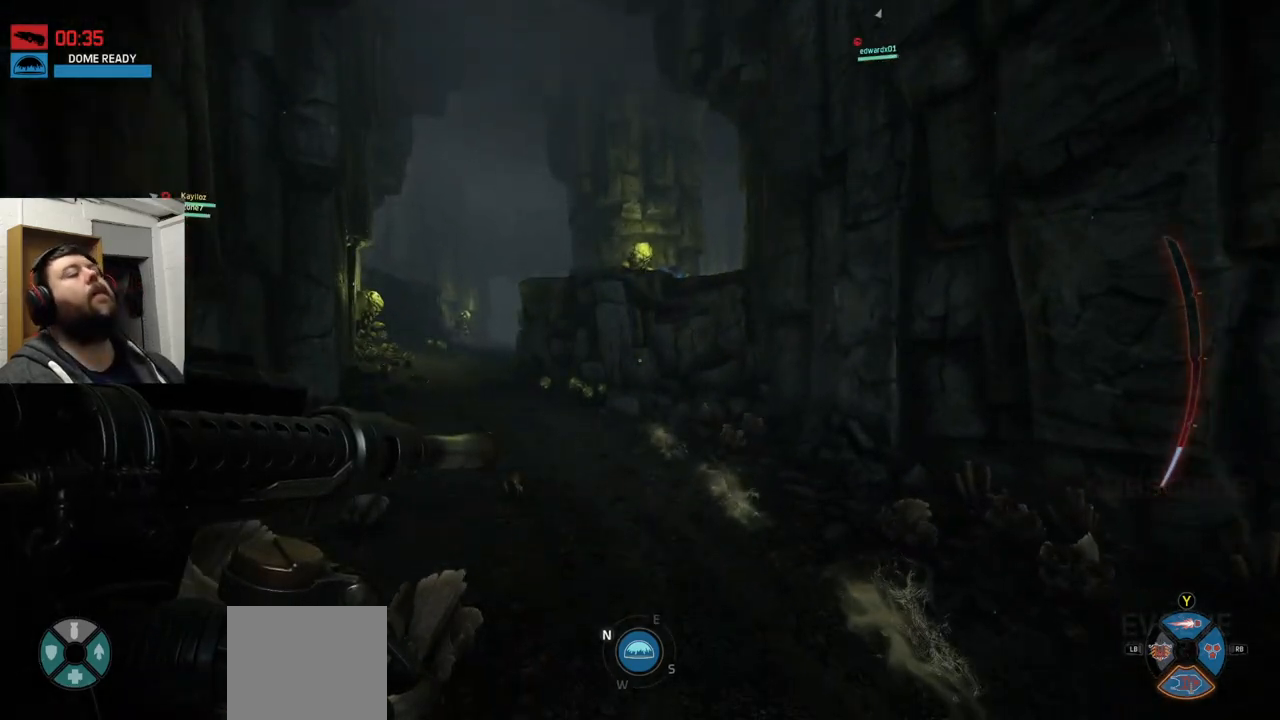
{"buttons": [], "left_stick": "up", "right_stick": "center", "events": []}
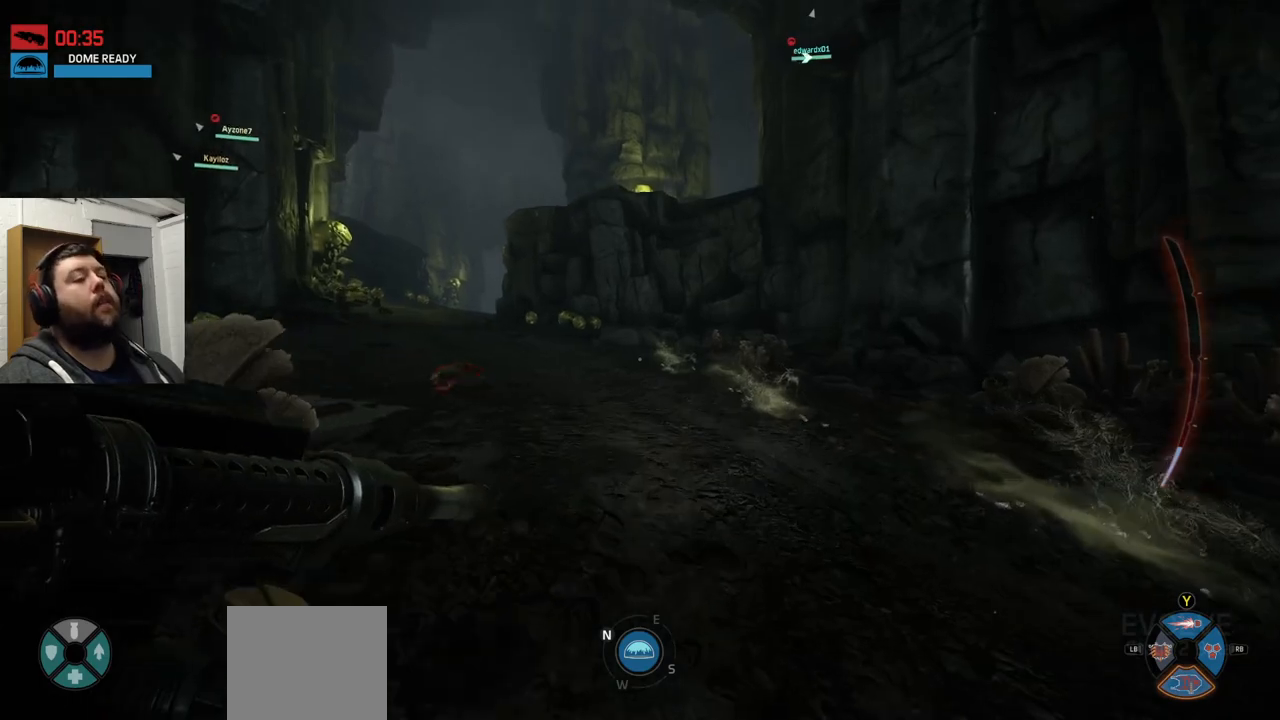
{"buttons": [], "left_stick": "up", "right_stick": "center", "events": []}
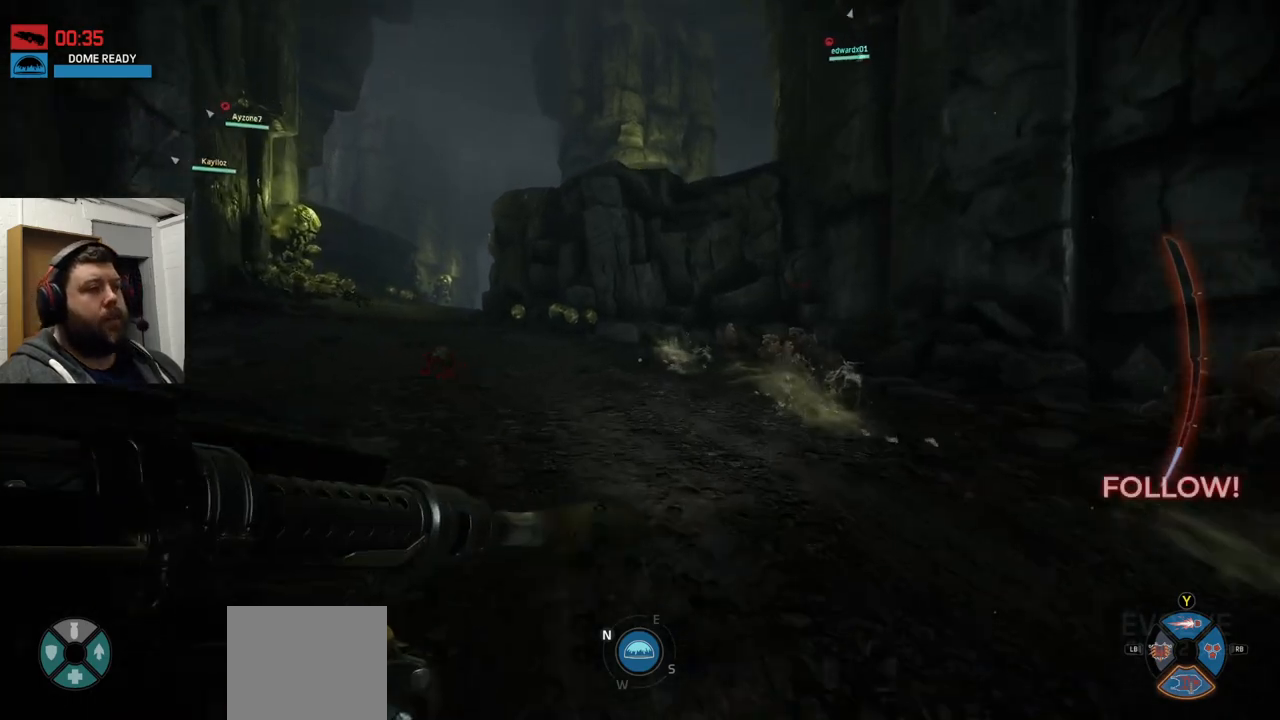
{"buttons": [], "left_stick": "up", "right_stick": "center", "events": [[200, "right_stick", "left"], [283, "right_stick", "center"]]}
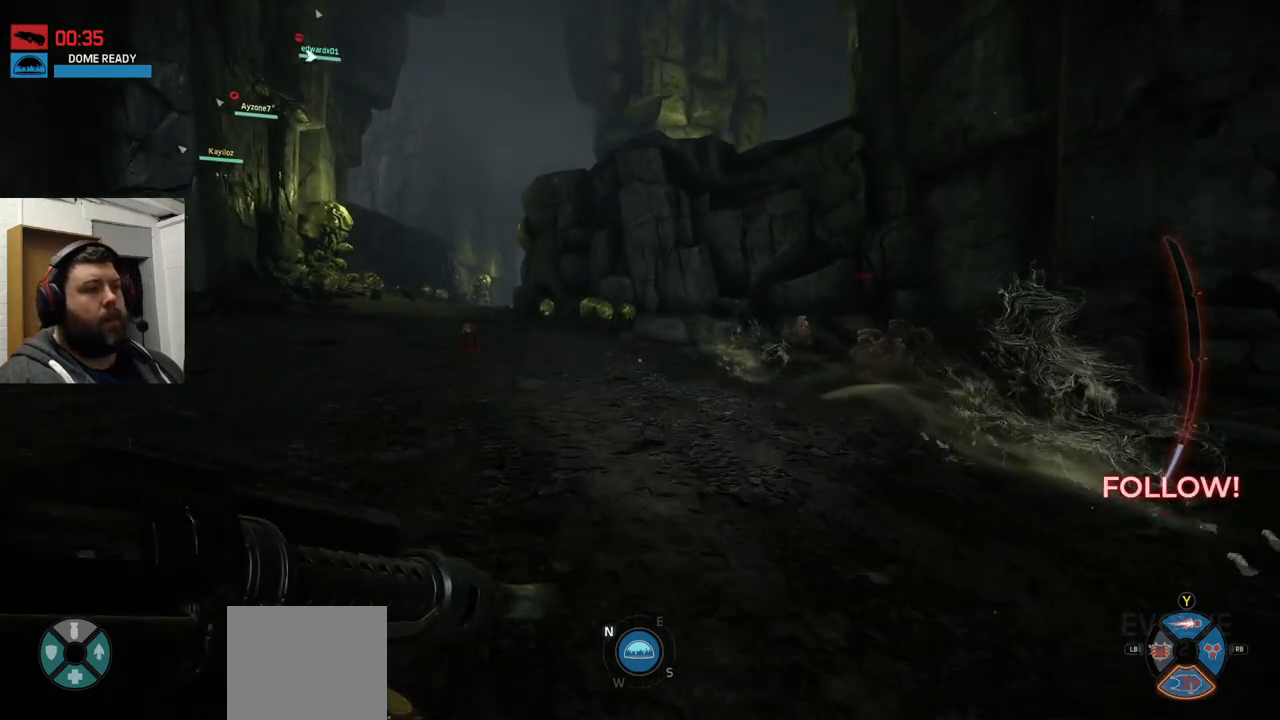
{"buttons": [], "left_stick": "up", "right_stick": "center", "events": []}
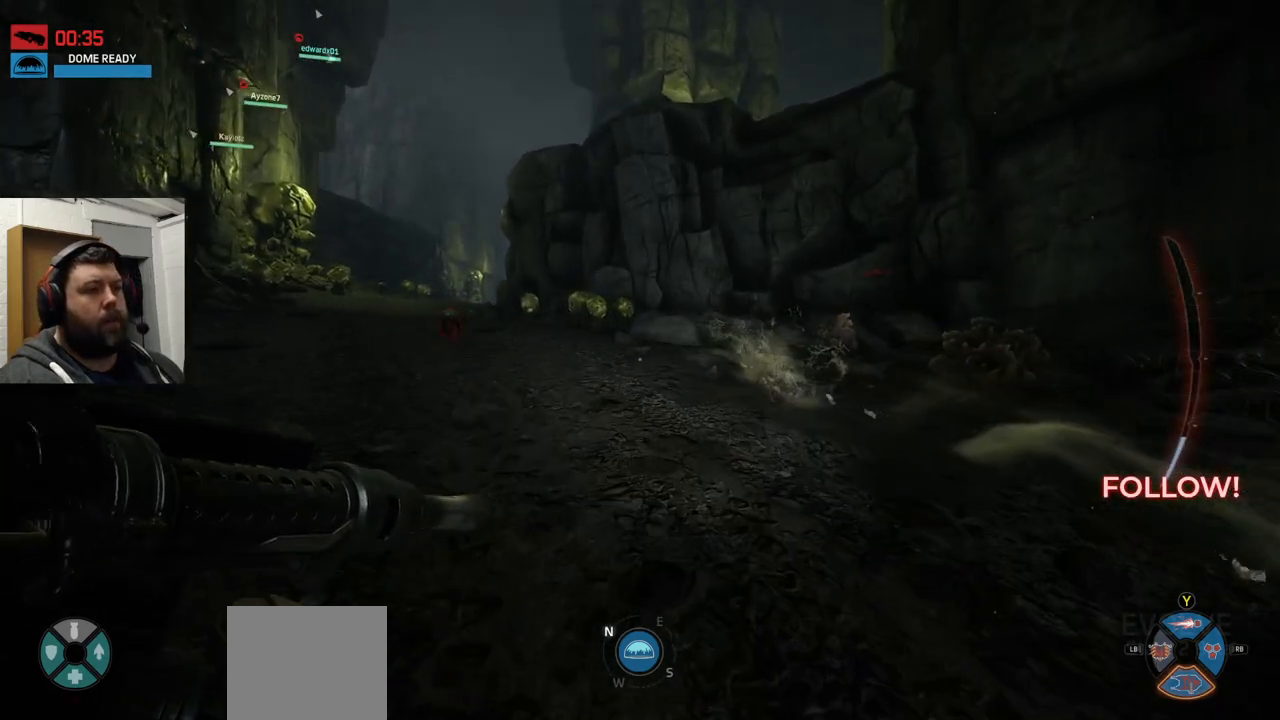
{"buttons": [], "left_stick": "up", "right_stick": "center", "events": [[167, "right_stick", "right"], [350, "right_stick", "center"]]}
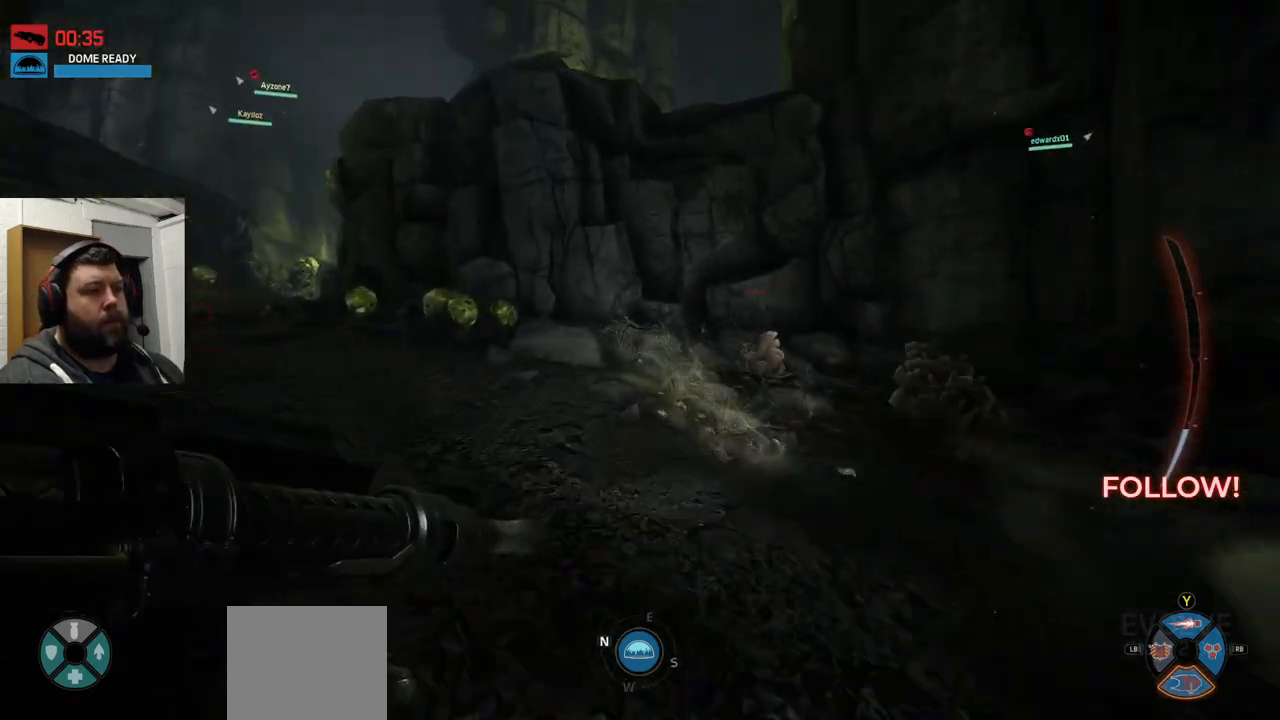
{"buttons": [], "left_stick": "up", "right_stick": "center", "events": [[367, "right_stick", "right"], [483, "right_stick", "center"]]}
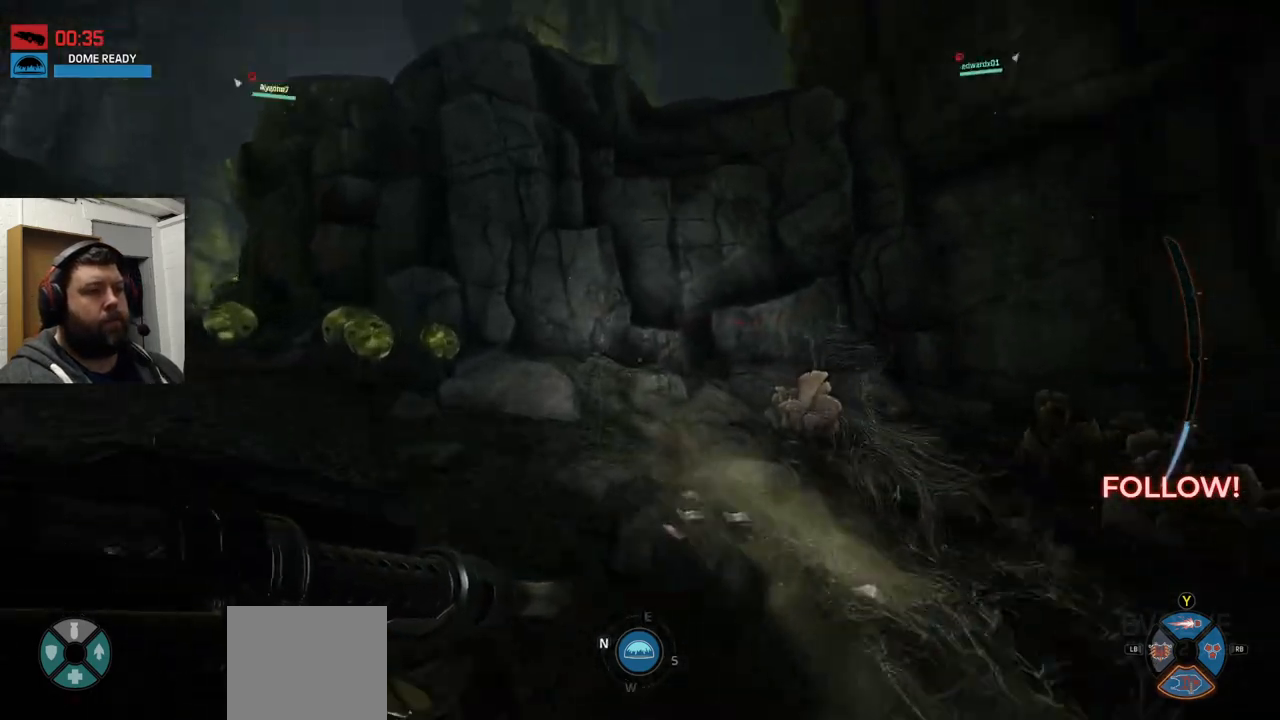
{"buttons": ["CROSS"], "left_stick": "up", "right_stick": "center", "events": [[67, "CROSS", "down"]]}
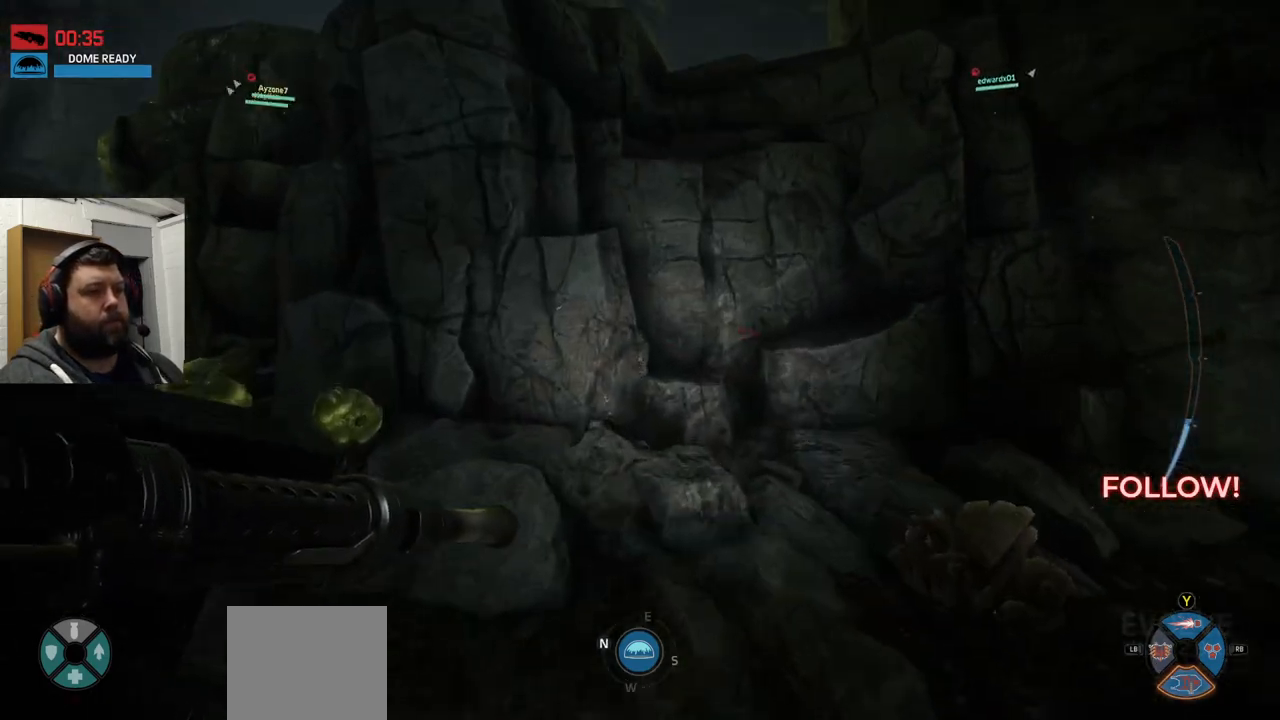
{"buttons": ["CROSS"], "left_stick": "up", "right_stick": "center", "events": []}
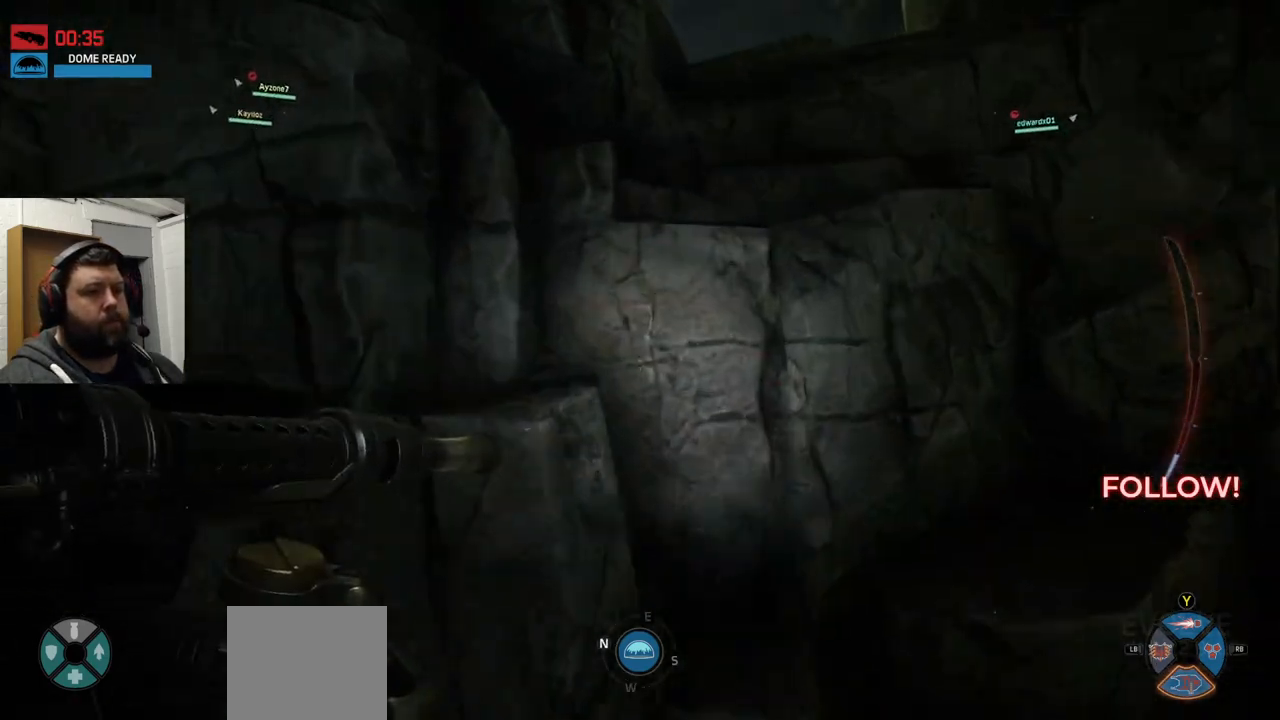
{"buttons": ["CROSS"], "left_stick": "up", "right_stick": "center", "events": []}
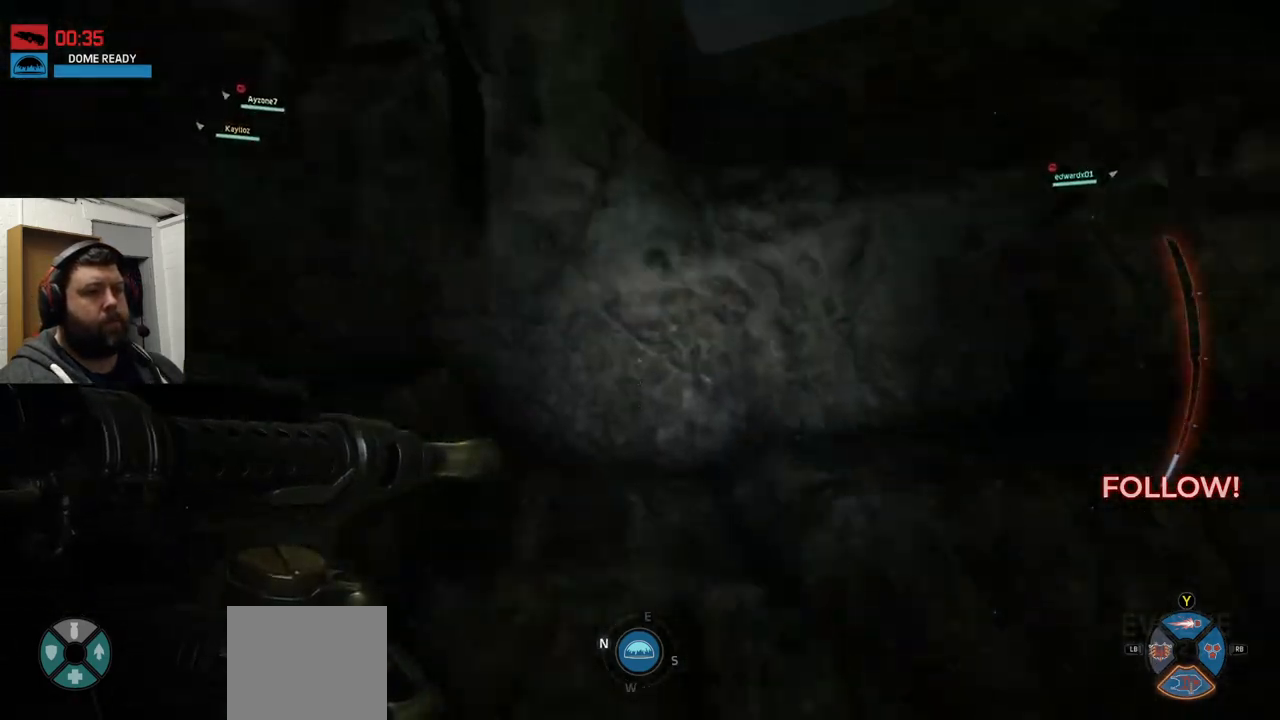
{"buttons": ["CROSS"], "left_stick": "up", "right_stick": "center", "events": []}